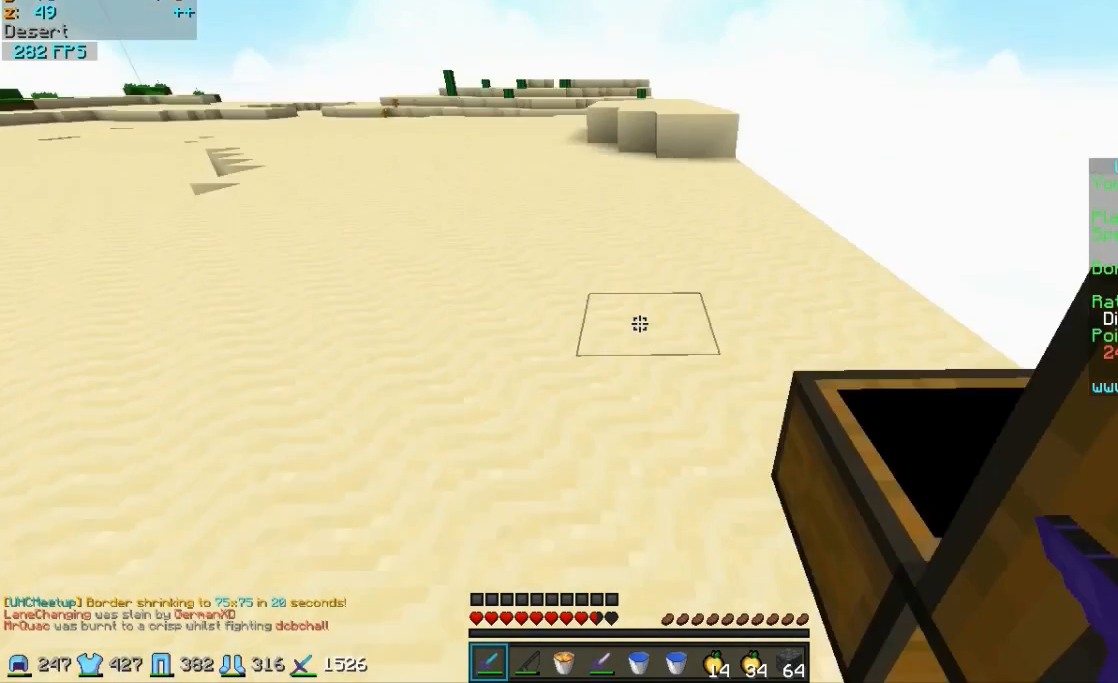
Gameplay with keyboard and mouse; each line is a JSON object with the keys and mouse buttons held at the frame after it. "events" lists presses ("down") and releases ("up") of "a", "d", "s", "w", "mouse_left" and "mouse_right" between this image and that frame as [ms after this image, input, new state], when the widget could be followed in between. "mouse_left", "mouse_right" = the "left", "right" buttons of the "mouse" list. No other keys are recorded. Fast repeated clicks can show as one long hold. Mouse movement is not recorded.
{"keys": ["d", "s", "w"], "mouse": ["right"], "events": []}
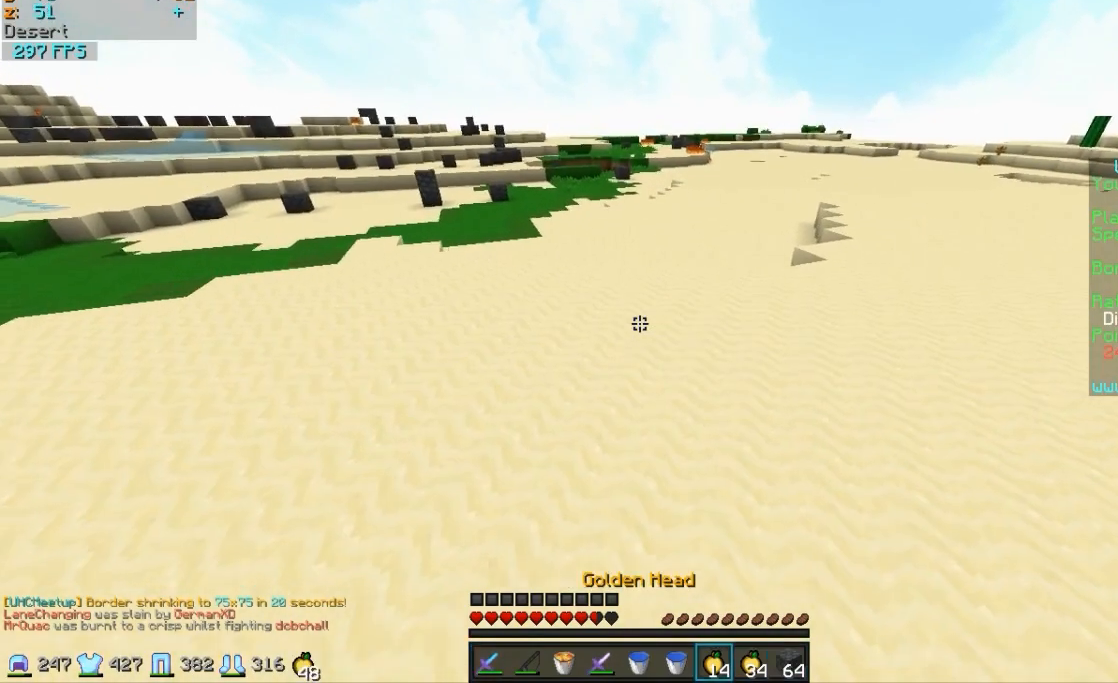
{"keys": ["d", "s"], "mouse": ["right"], "events": [[283, "mouse_left", "down"], [383, "mouse_left", "up"], [483, "w", "up"]]}
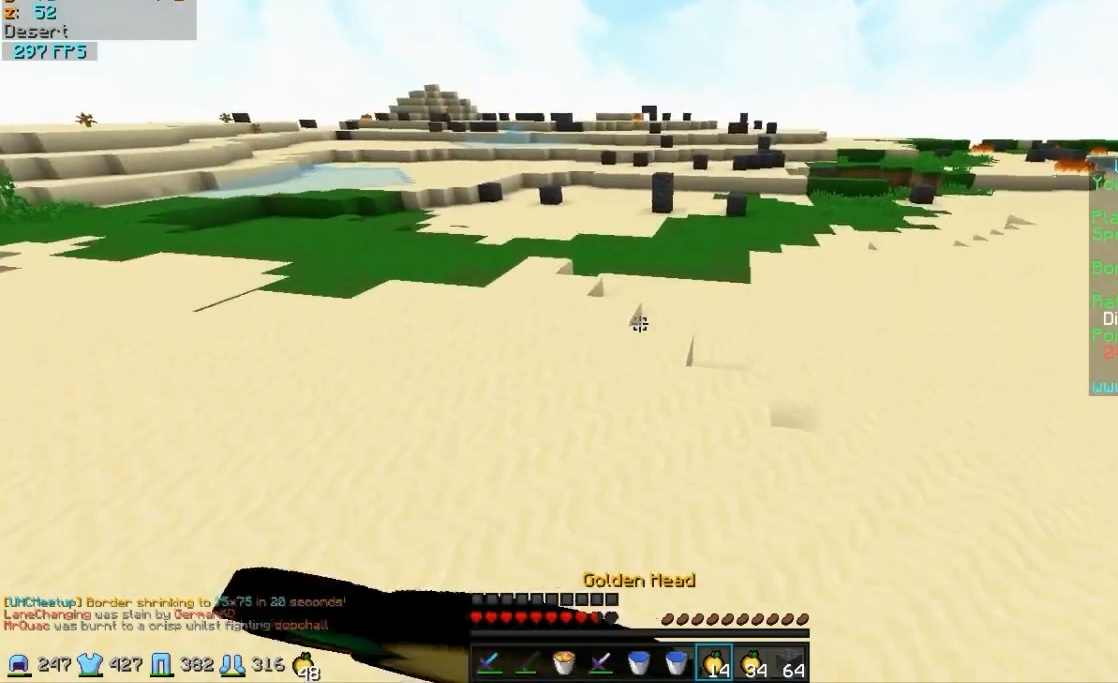
{"keys": ["d", "s"], "mouse": ["left", "right"], "events": [[183, "mouse_left", "down"], [333, "mouse_left", "up"], [483, "mouse_left", "down"]]}
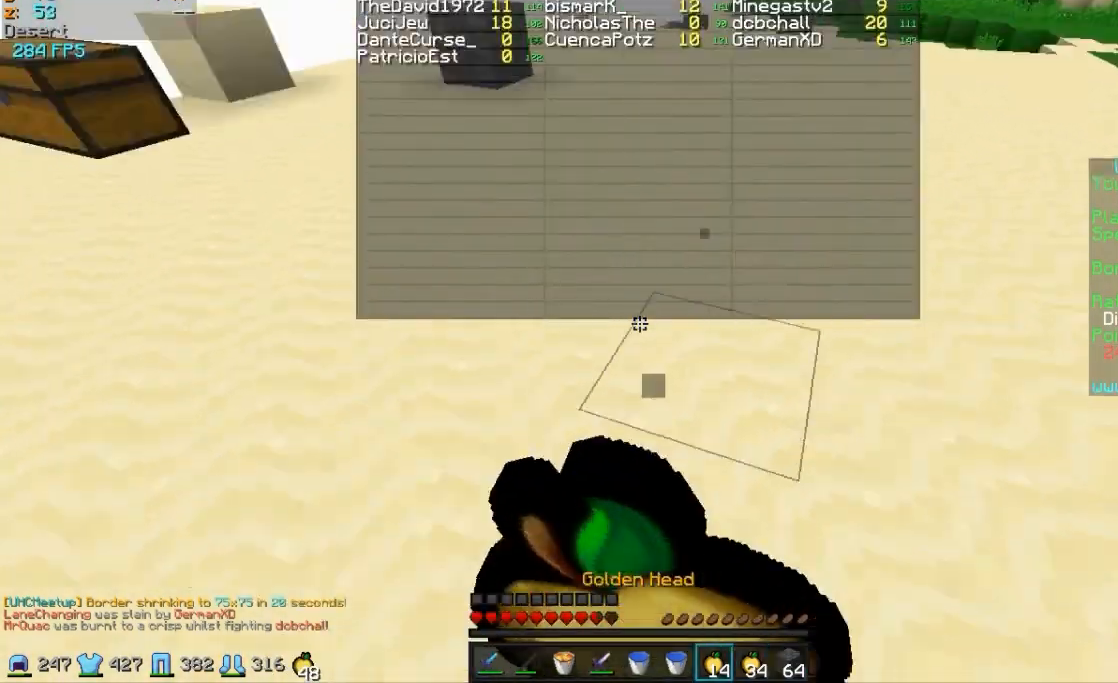
{"keys": [], "mouse": ["right"], "events": [[83, "d", "up"], [83, "mouse_left", "up"], [133, "mouse_left", "down"], [283, "mouse_left", "up"], [383, "mouse_left", "down"], [383, "s", "up"], [483, "mouse_left", "up"]]}
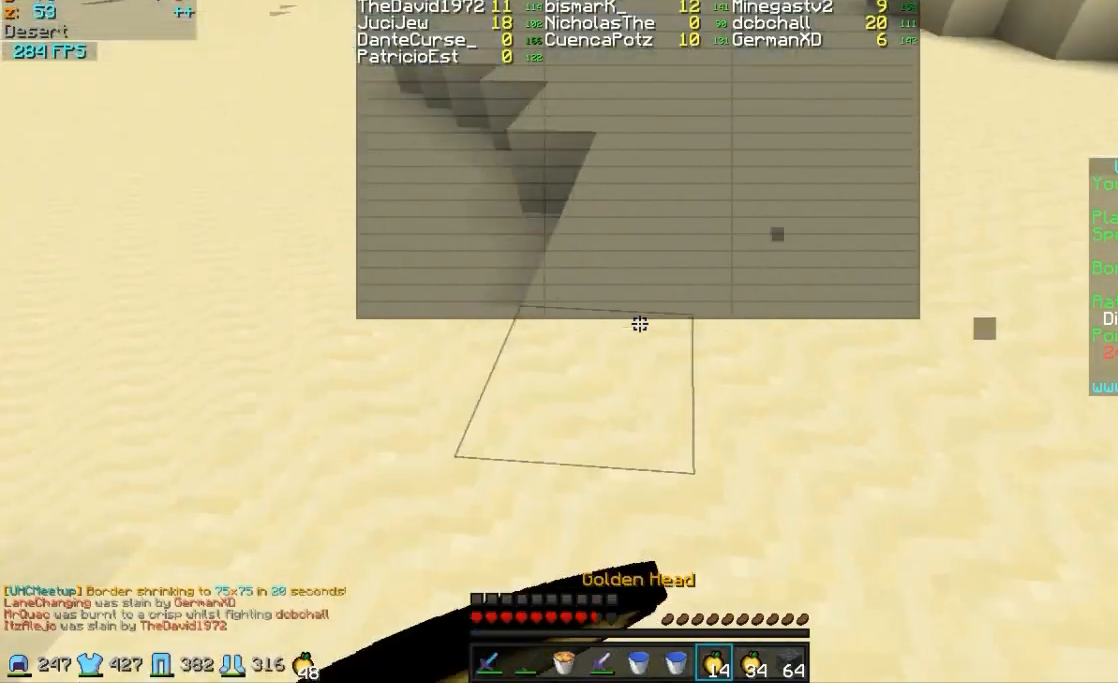
{"keys": ["d", "w"], "mouse": ["left", "right"], "events": [[33, "d", "down"], [33, "w", "down"], [133, "mouse_left", "down"], [233, "mouse_left", "up"], [283, "mouse_left", "down"], [433, "mouse_left", "up"], [483, "mouse_left", "down"]]}
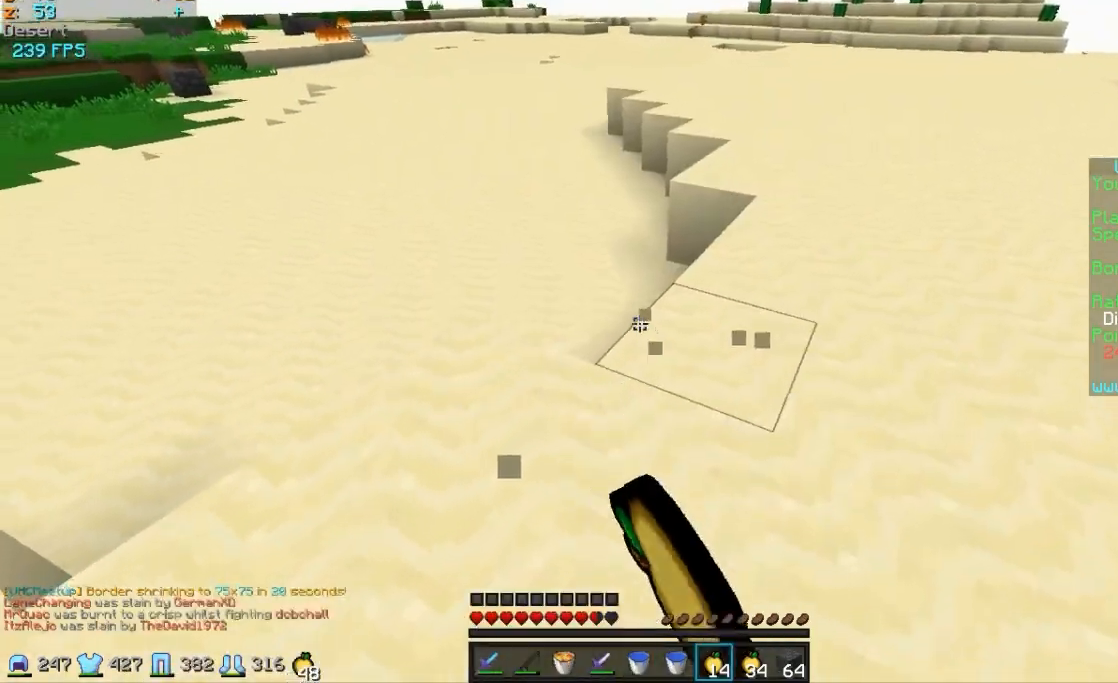
{"keys": ["w"], "mouse": [], "events": [[83, "d", "up"], [83, "mouse_left", "up"], [183, "mouse_left", "down"], [283, "mouse_left", "up"], [283, "mouse_right", "up"]]}
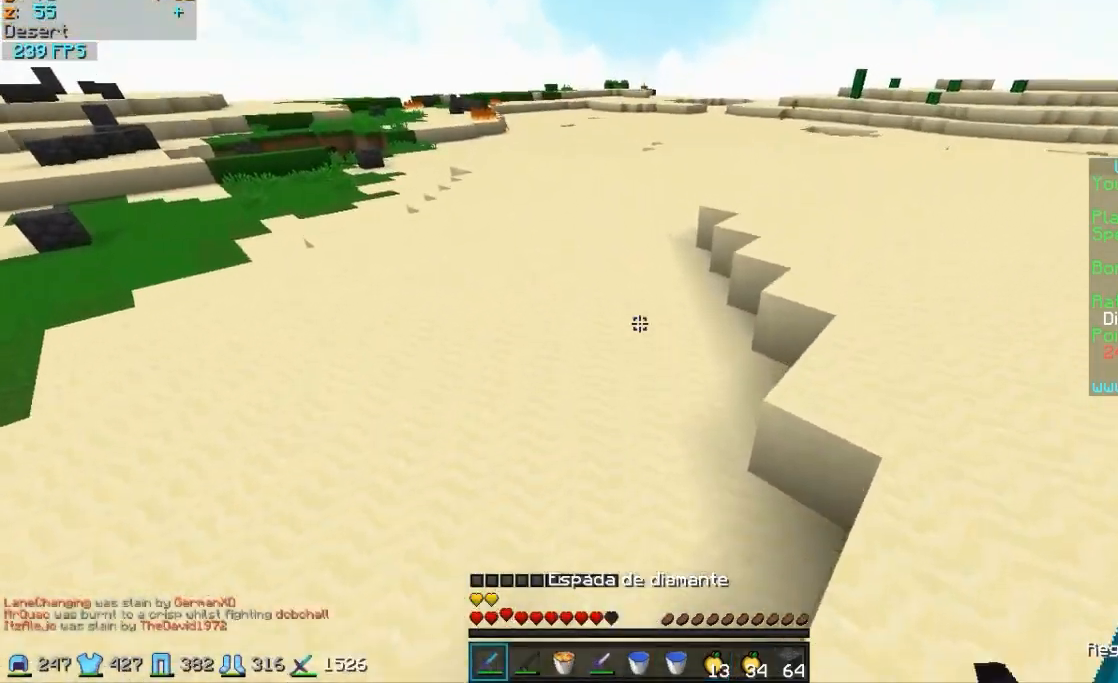
{"keys": ["w"], "mouse": [], "events": []}
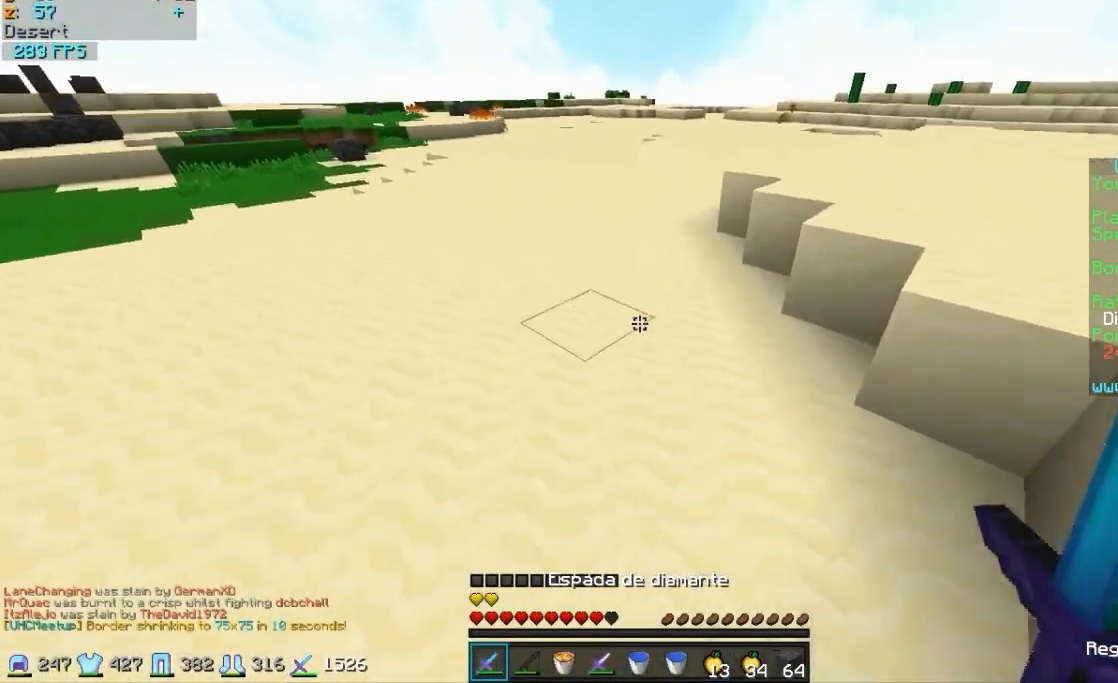
{"keys": ["w"], "mouse": [], "events": []}